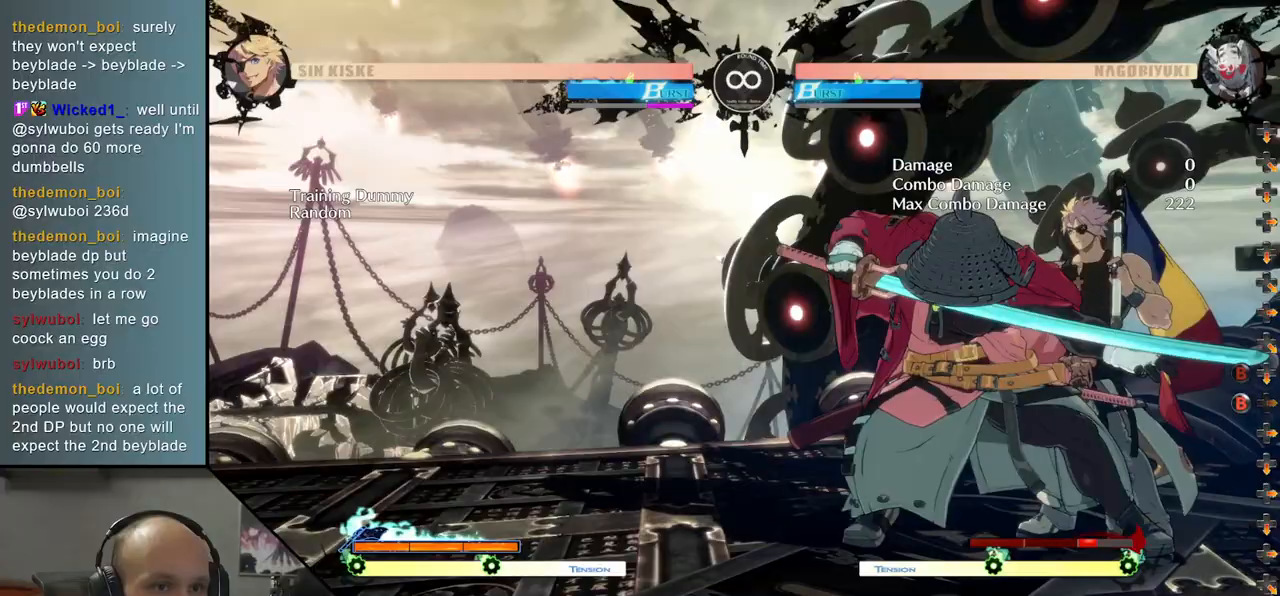
Gameplay with a controller (arcade stick); each line is a JSON object with the inputs held at the frame after it. "events" lists button and stick changes between this image and that frame as [ms after this image, input, new state], when the widget could be followed in between. Not read: L3 R3.
{"buttons": [], "left_stick": "down", "events": [[133, "START", "down"], [283, "START", "up"], [483, "left_stick", "down"]]}
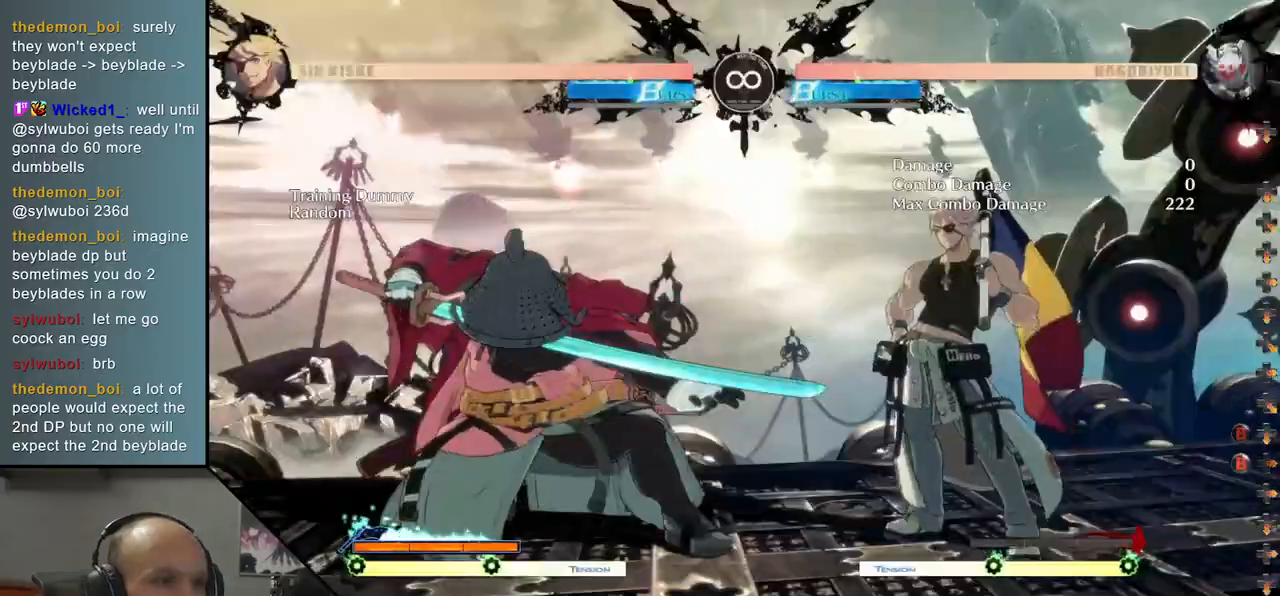
{"buttons": [], "left_stick": "right", "events": [[150, "left_stick", "left"], [183, "SQUARE", "down"], [267, "left_stick", "center"], [283, "SQUARE", "up"], [400, "left_stick", "left"], [450, "left_stick", "down"], [500, "left_stick", "right"]]}
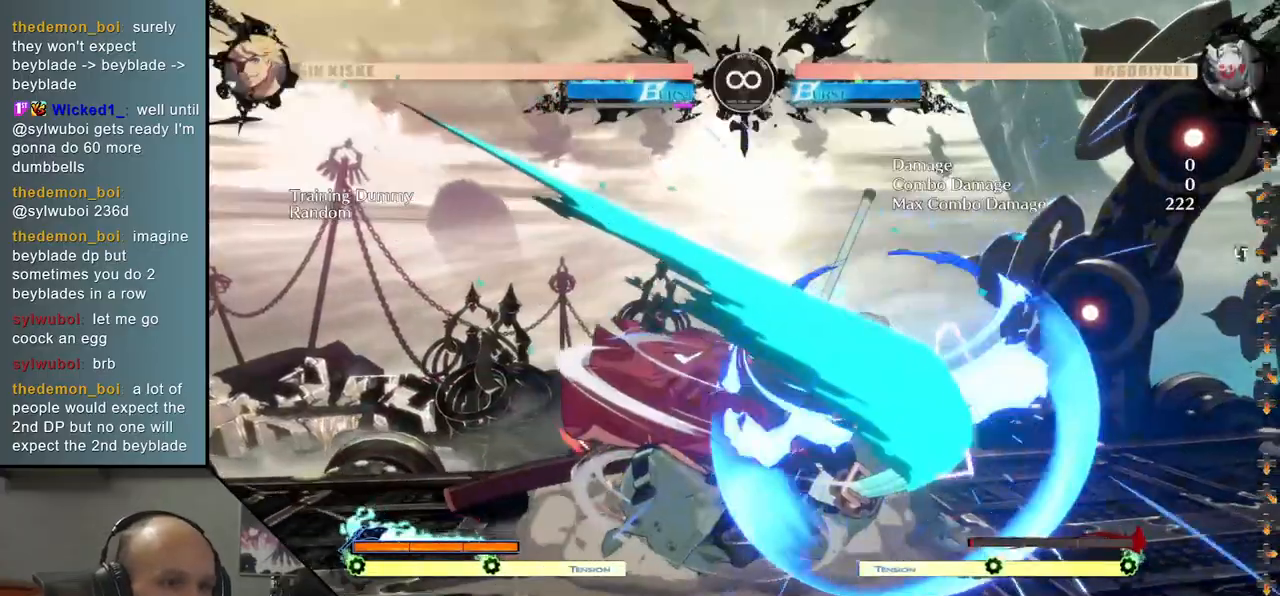
{"buttons": [], "left_stick": "down-right", "events": [[67, "left_stick", "down"], [200, "SQUARE", "down"], [350, "SQUARE", "up"], [350, "left_stick", "center"], [500, "left_stick", "down-right"]]}
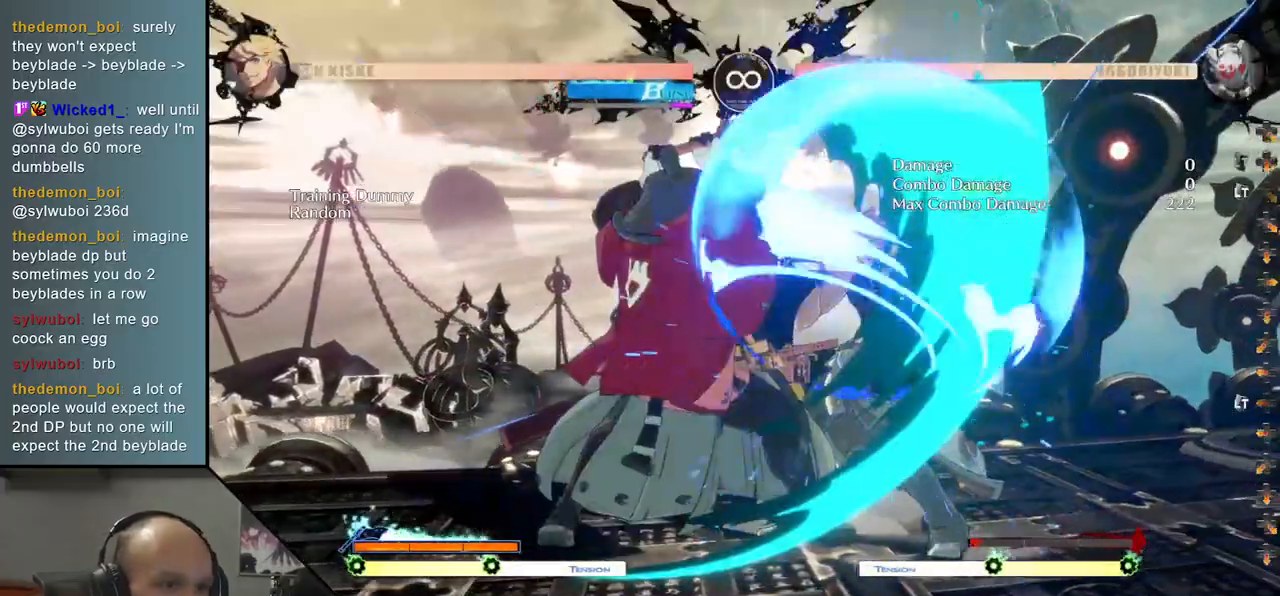
{"buttons": [], "left_stick": "right", "events": [[117, "left_stick", "left"], [167, "SQUARE", "down"], [217, "left_stick", "center"], [300, "SQUARE", "up"], [367, "left_stick", "left"], [433, "left_stick", "down"], [483, "left_stick", "right"]]}
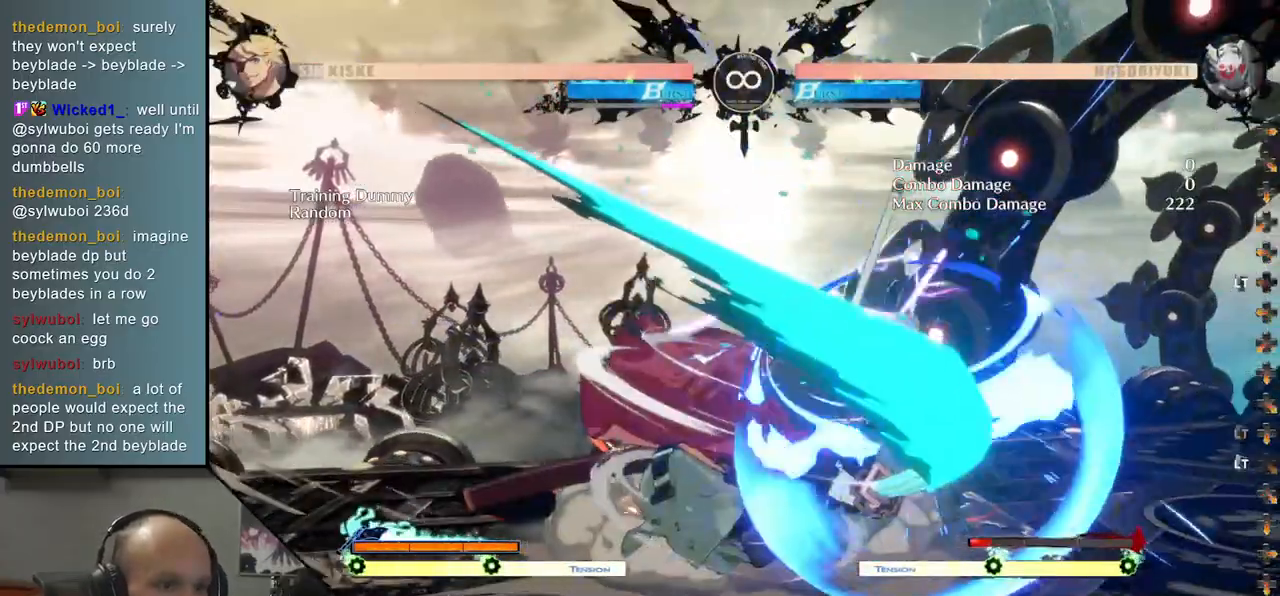
{"buttons": [], "left_stick": "down", "events": [[33, "left_stick", "down"], [133, "left_stick", "right"], [167, "SQUARE", "down"], [200, "left_stick", "down"], [300, "left_stick", "center"], [317, "SQUARE", "up"], [483, "left_stick", "down"]]}
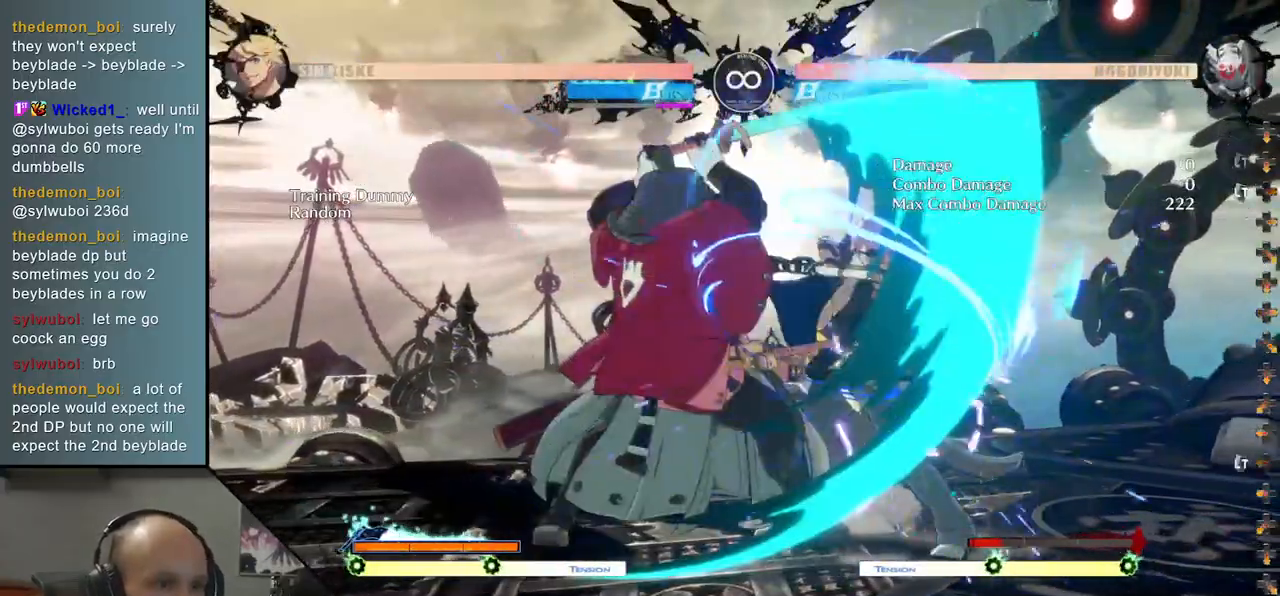
{"buttons": [], "left_stick": "right", "events": [[133, "left_stick", "left"], [167, "SQUARE", "down"], [233, "left_stick", "center"], [283, "SQUARE", "up"], [367, "left_stick", "left"], [433, "left_stick", "down"], [483, "left_stick", "right"]]}
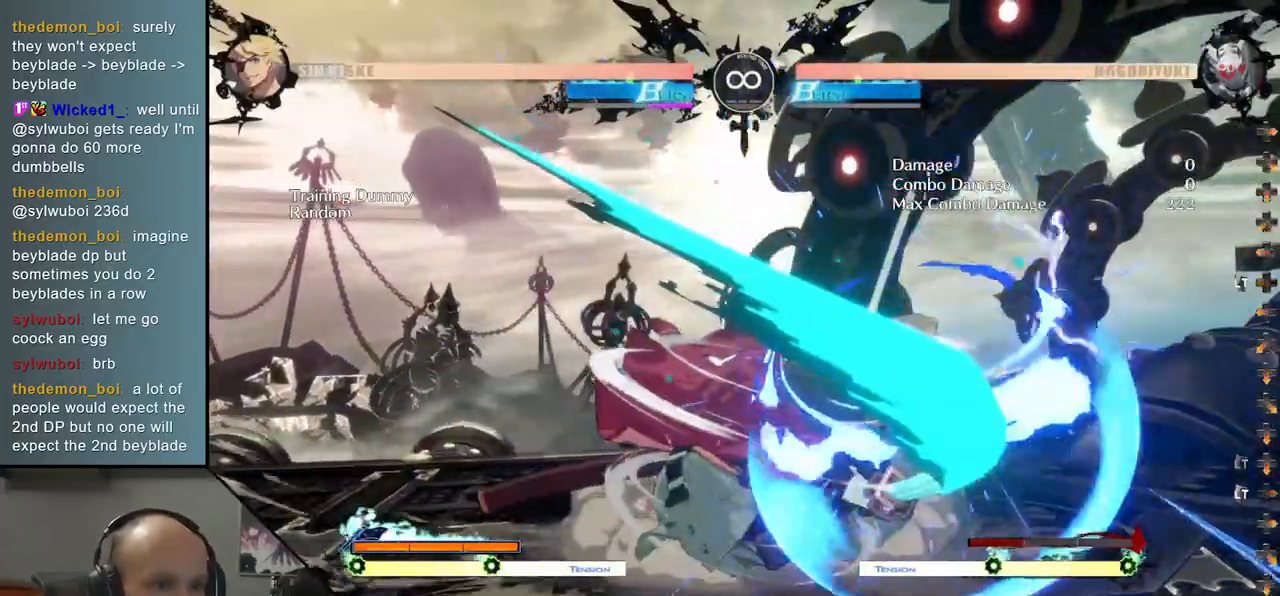
{"buttons": ["R1"], "left_stick": "down", "events": [[50, "left_stick", "down"], [133, "left_stick", "right"], [183, "left_stick", "down"], [283, "left_stick", "right"], [333, "left_stick", "down"], [417, "left_stick", "right"], [467, "left_stick", "down"], [483, "R1", "down"]]}
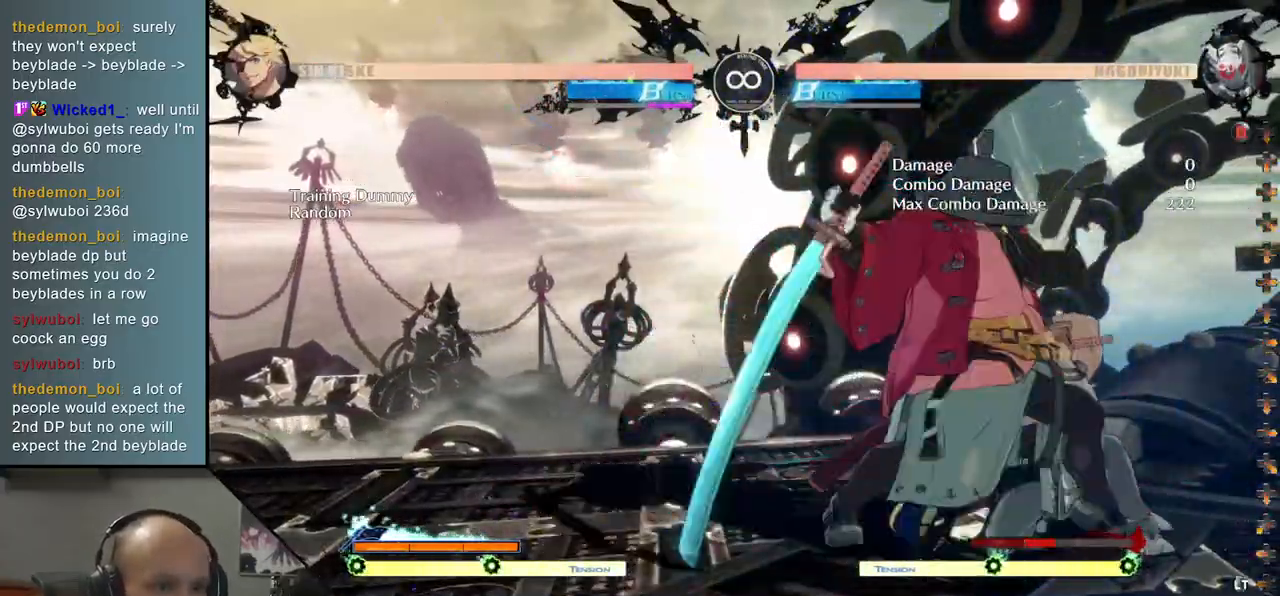
{"buttons": [], "left_stick": "right", "events": [[50, "left_stick", "right"], [83, "R1", "up"], [100, "left_stick", "down"], [183, "left_stick", "right"], [267, "left_stick", "center"], [500, "left_stick", "right"]]}
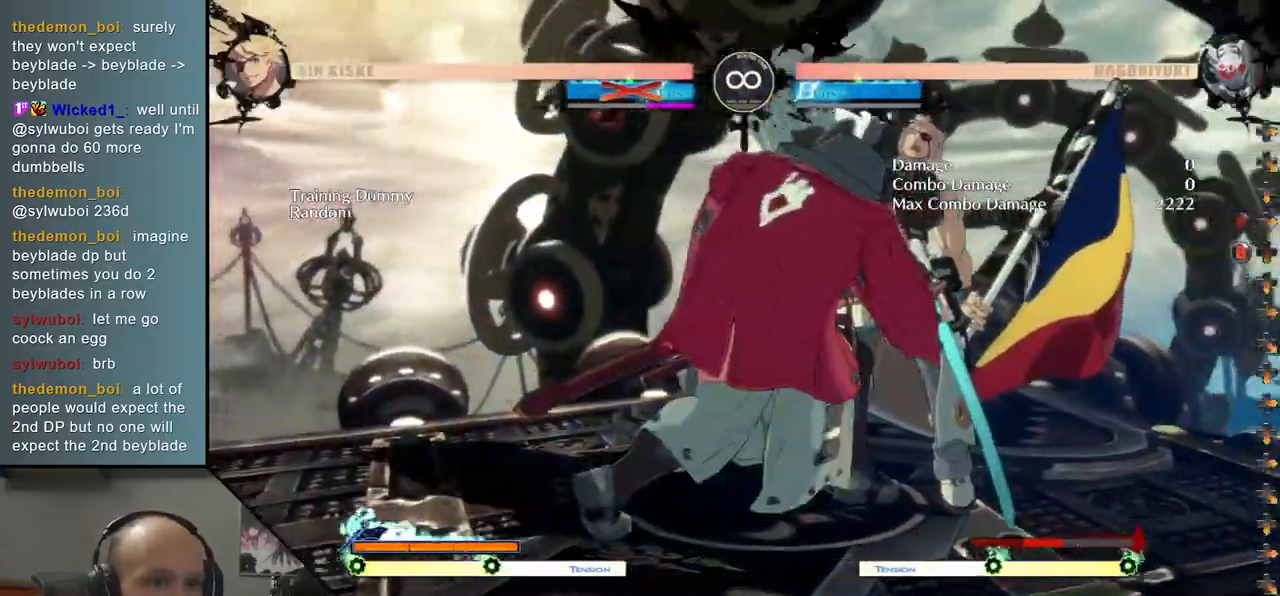
{"buttons": [], "left_stick": "right", "events": [[150, "R2", "down"], [167, "SQUARE", "down"], [167, "TRIANGLE", "down"], [183, "R1", "down"], [450, "SQUARE", "up"], [467, "R1", "up"], [467, "R2", "up"], [467, "TRIANGLE", "up"]]}
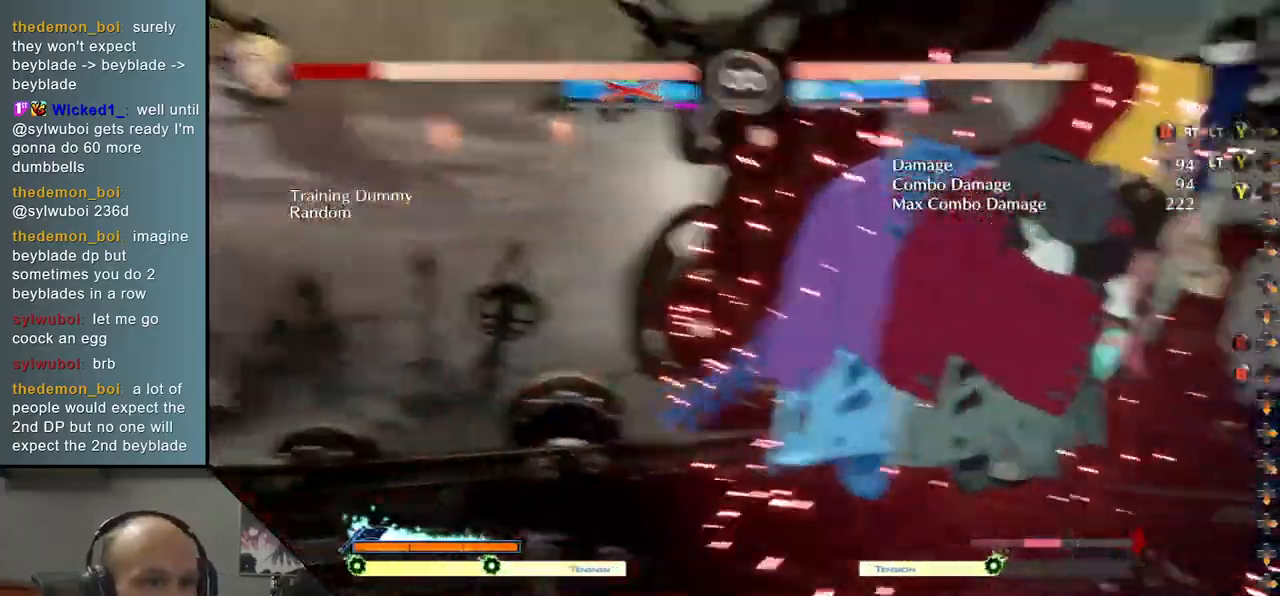
{"buttons": [], "left_stick": "down", "events": [[83, "left_stick", "center"], [317, "left_stick", "down"], [383, "SQUARE", "down"], [483, "SQUARE", "up"]]}
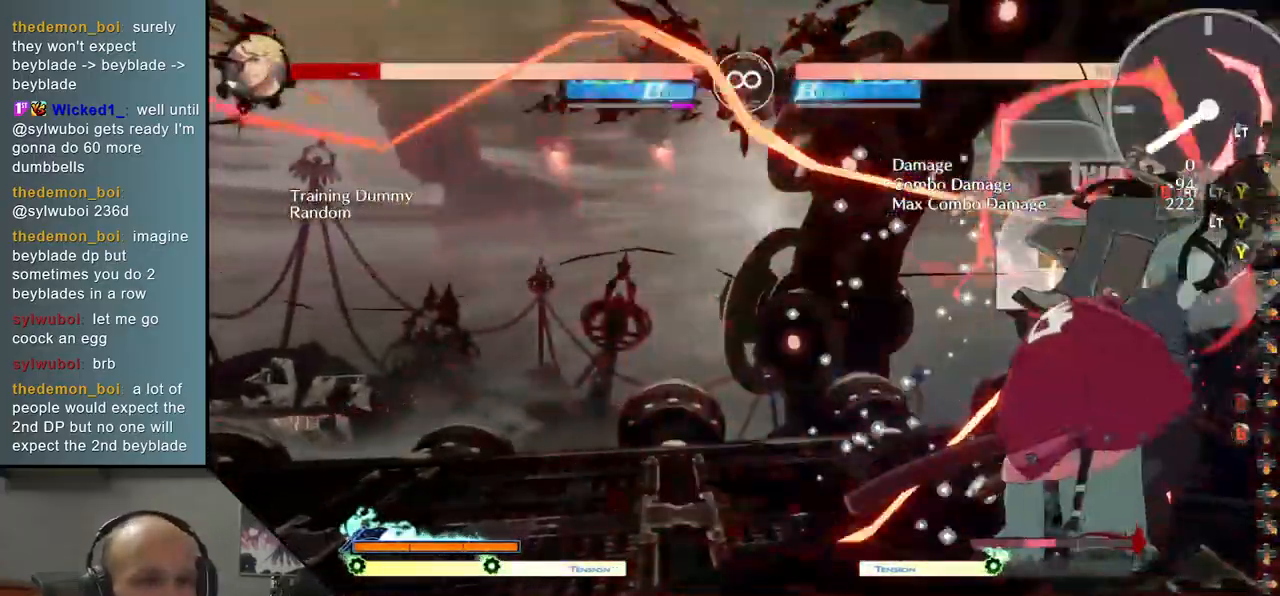
{"buttons": [], "left_stick": "down", "events": [[417, "left_stick", "right"], [483, "left_stick", "down"]]}
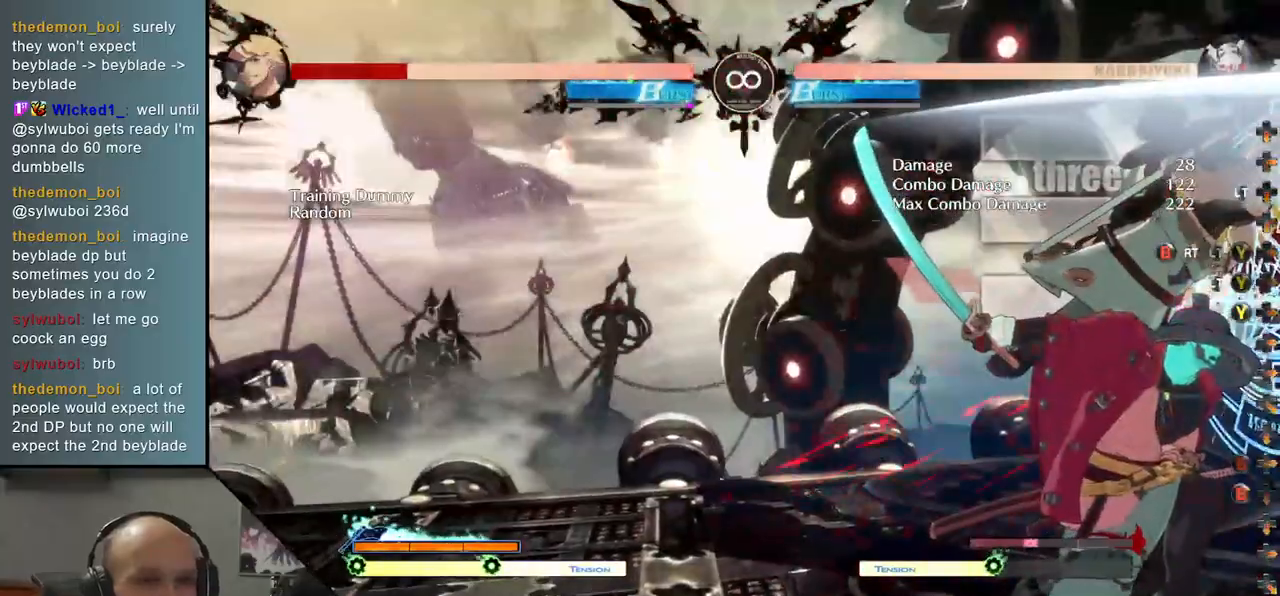
{"buttons": [], "left_stick": "down", "events": [[67, "SQUARE", "down"], [67, "left_stick", "right"], [117, "left_stick", "down"], [200, "left_stick", "right"], [217, "SQUARE", "up"], [267, "left_stick", "down"], [333, "left_stick", "left"], [433, "left_stick", "down"]]}
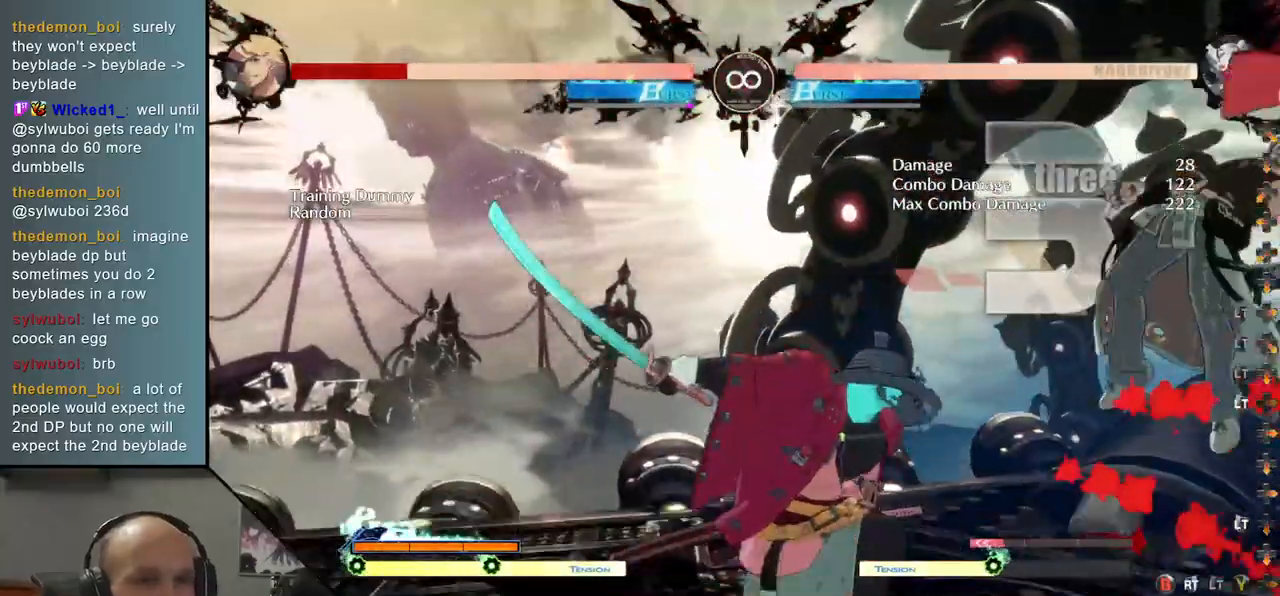
{"buttons": ["START"], "left_stick": "center", "events": [[17, "left_stick", "right"], [100, "left_stick", "center"], [383, "START", "down"]]}
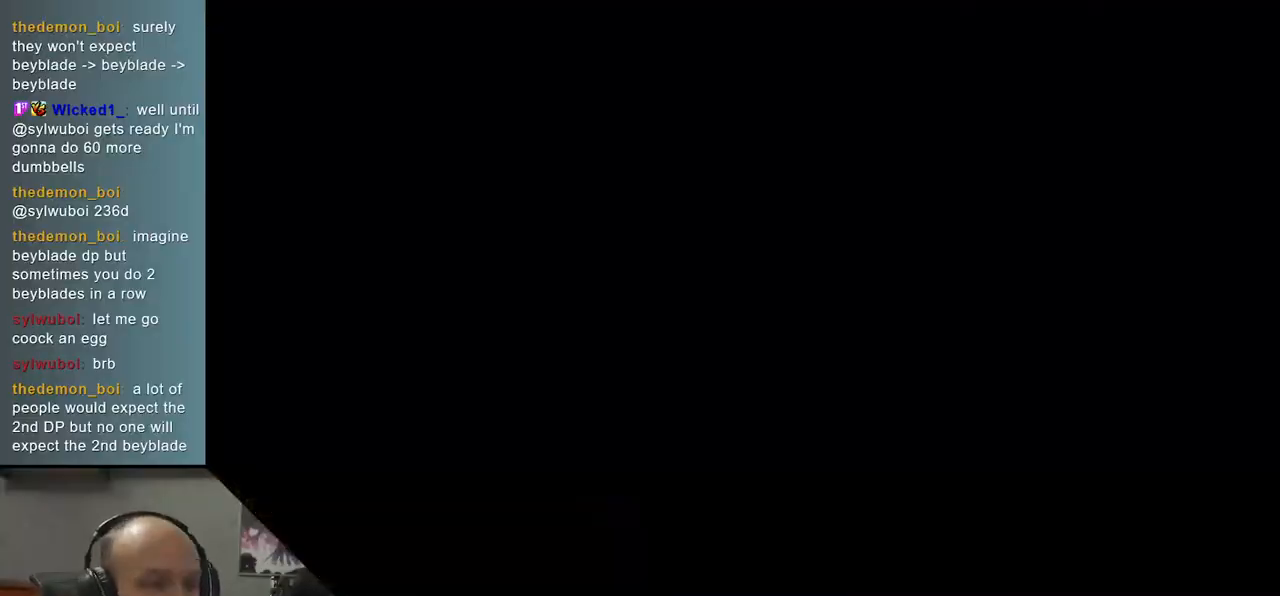
{"buttons": [], "left_stick": "right", "events": [[33, "START", "up"], [450, "left_stick", "right"]]}
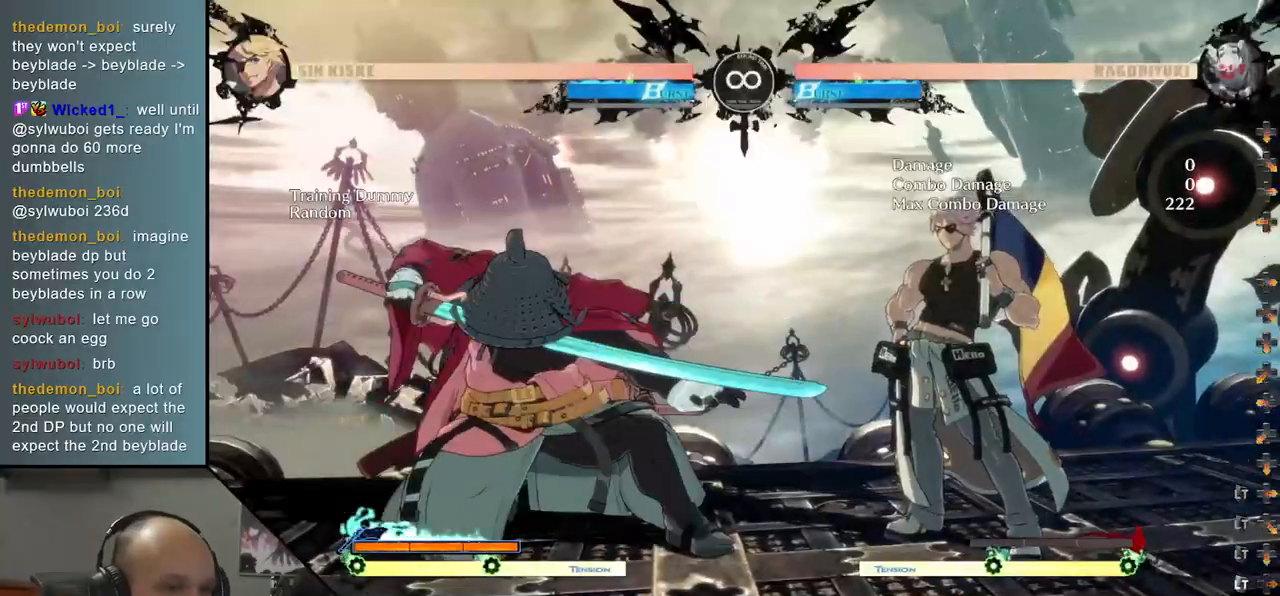
{"buttons": [], "left_stick": "down", "events": [[17, "left_stick", "down"], [83, "left_stick", "left"], [117, "SQUARE", "down"], [183, "left_stick", "center"], [233, "SQUARE", "up"], [317, "left_stick", "left"], [367, "left_stick", "down"], [417, "left_stick", "right"], [483, "left_stick", "down"]]}
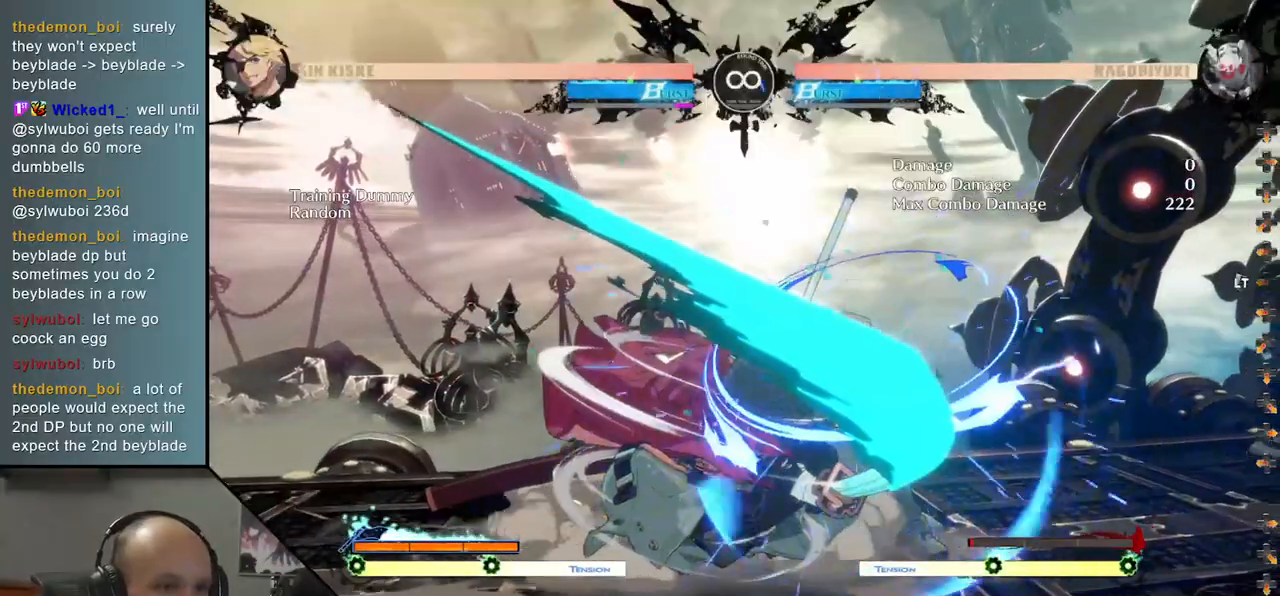
{"buttons": [], "left_stick": "down", "events": [[100, "left_stick", "right"], [133, "SQUARE", "down"], [167, "left_stick", "down"], [267, "SQUARE", "up"], [267, "left_stick", "center"], [400, "left_stick", "right"], [467, "left_stick", "down"]]}
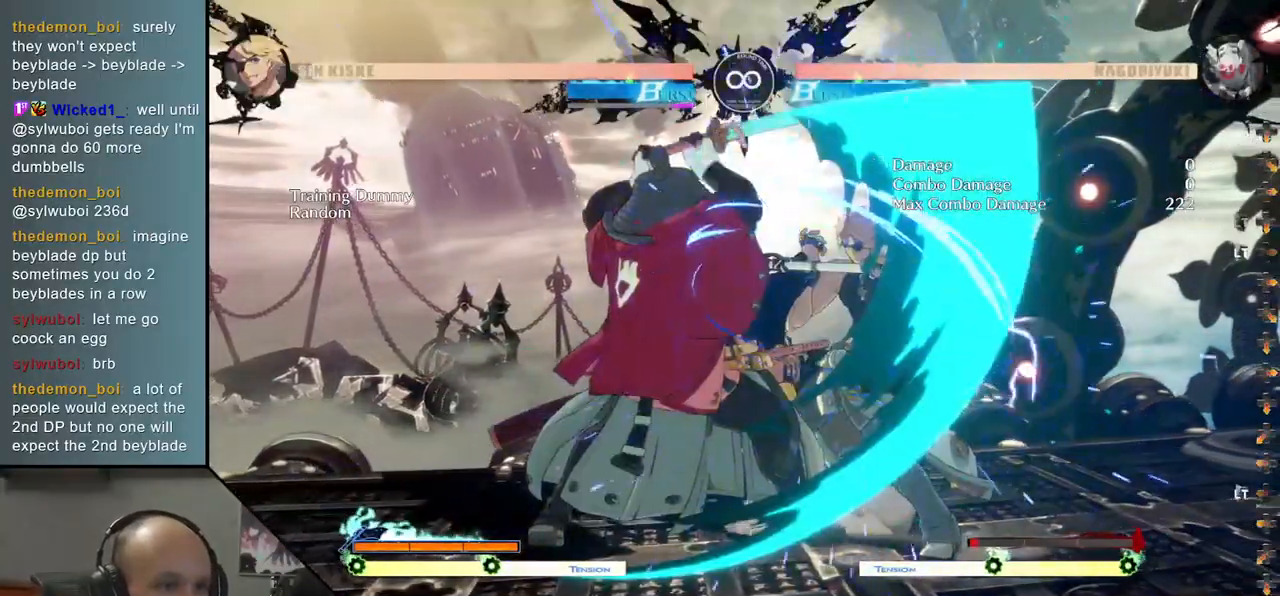
{"buttons": [], "left_stick": "down", "events": [[50, "left_stick", "left"], [83, "SQUARE", "down"], [150, "left_stick", "center"], [200, "SQUARE", "up"], [267, "left_stick", "left"], [383, "left_stick", "right"], [450, "left_stick", "down"]]}
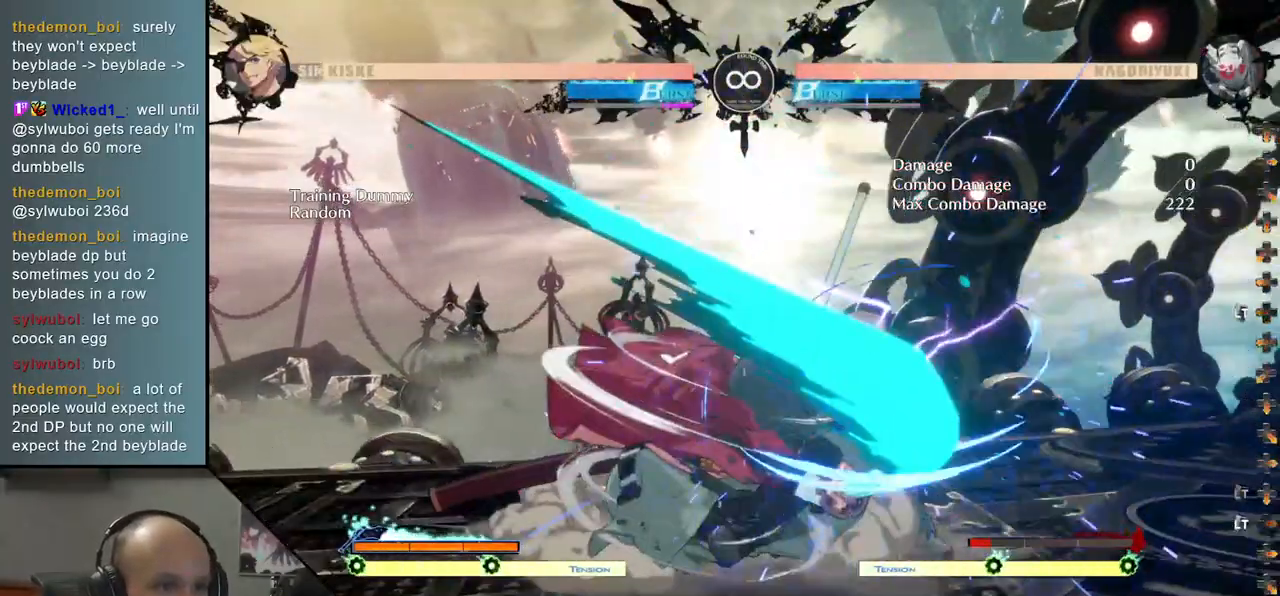
{"buttons": [], "left_stick": "down", "events": [[50, "left_stick", "right"], [100, "left_stick", "down"], [117, "SQUARE", "down"], [233, "left_stick", "right"], [250, "SQUARE", "up"], [283, "left_stick", "center"], [417, "left_stick", "right"], [483, "left_stick", "down"]]}
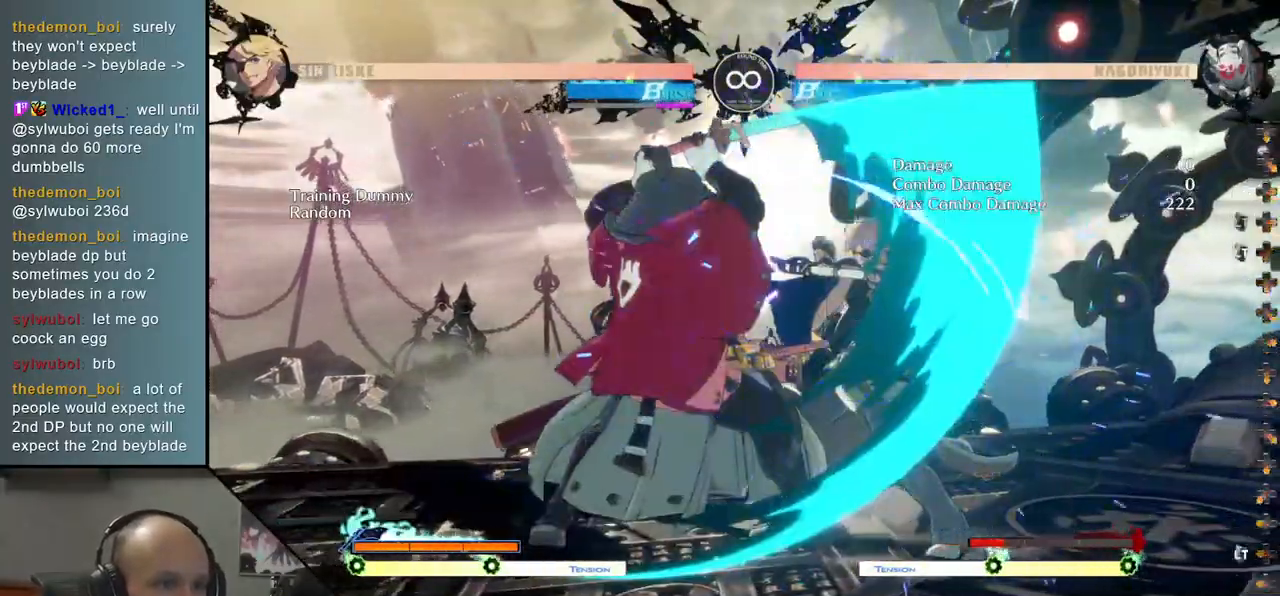
{"buttons": [], "left_stick": "down", "events": [[50, "left_stick", "left"], [83, "SQUARE", "down"], [167, "left_stick", "center"], [200, "SQUARE", "up"], [283, "left_stick", "left"], [350, "left_stick", "down"], [400, "left_stick", "right"], [467, "left_stick", "down"]]}
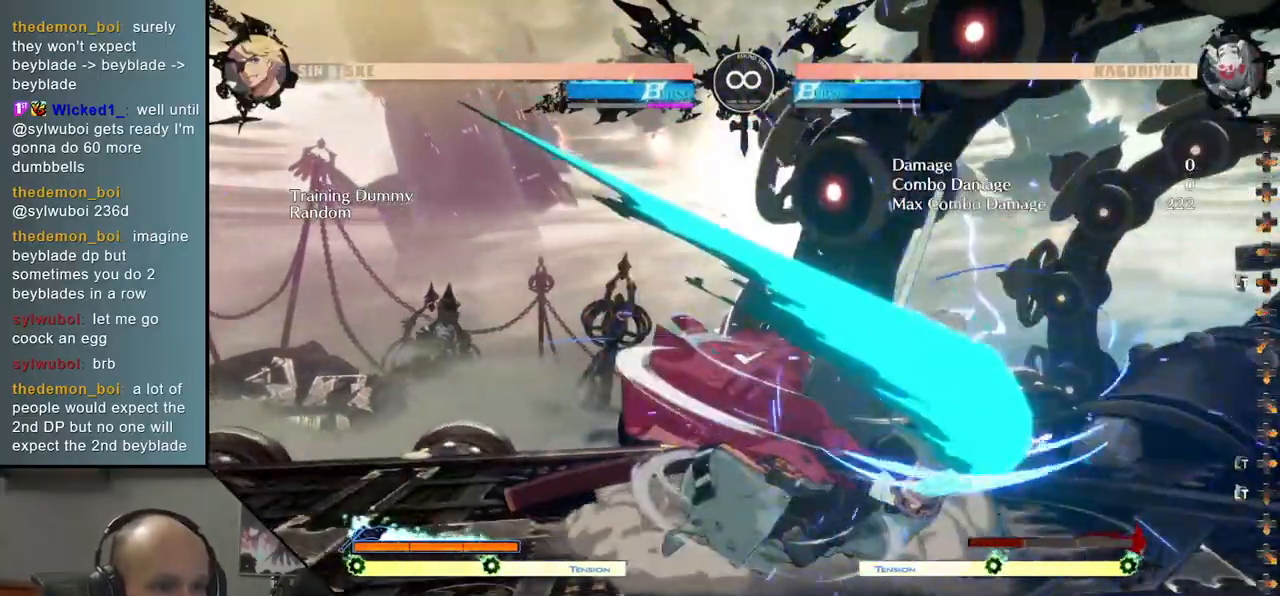
{"buttons": [], "left_stick": "right", "events": [[50, "left_stick", "right"], [100, "left_stick", "down"], [200, "left_stick", "right"], [250, "left_stick", "down"], [333, "left_stick", "right"], [400, "left_stick", "down"], [467, "left_stick", "right"]]}
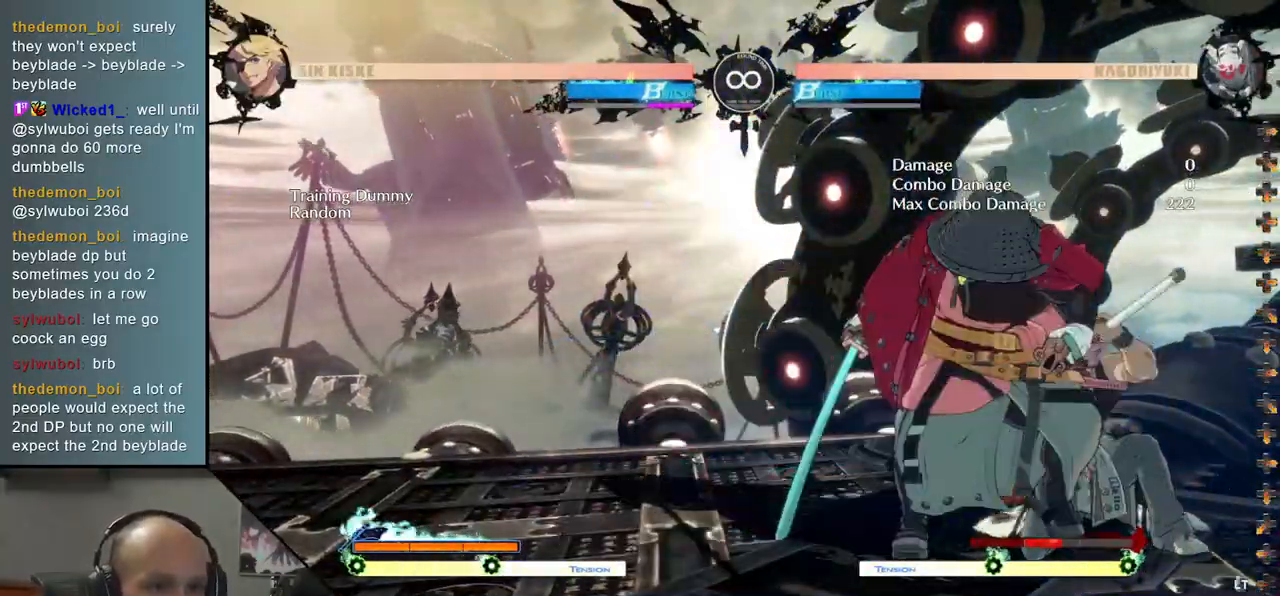
{"buttons": [], "left_stick": "center", "events": [[33, "left_stick", "down"], [83, "R1", "down"], [117, "left_stick", "right"], [167, "left_stick", "down"], [183, "R1", "up"], [250, "left_stick", "center"]]}
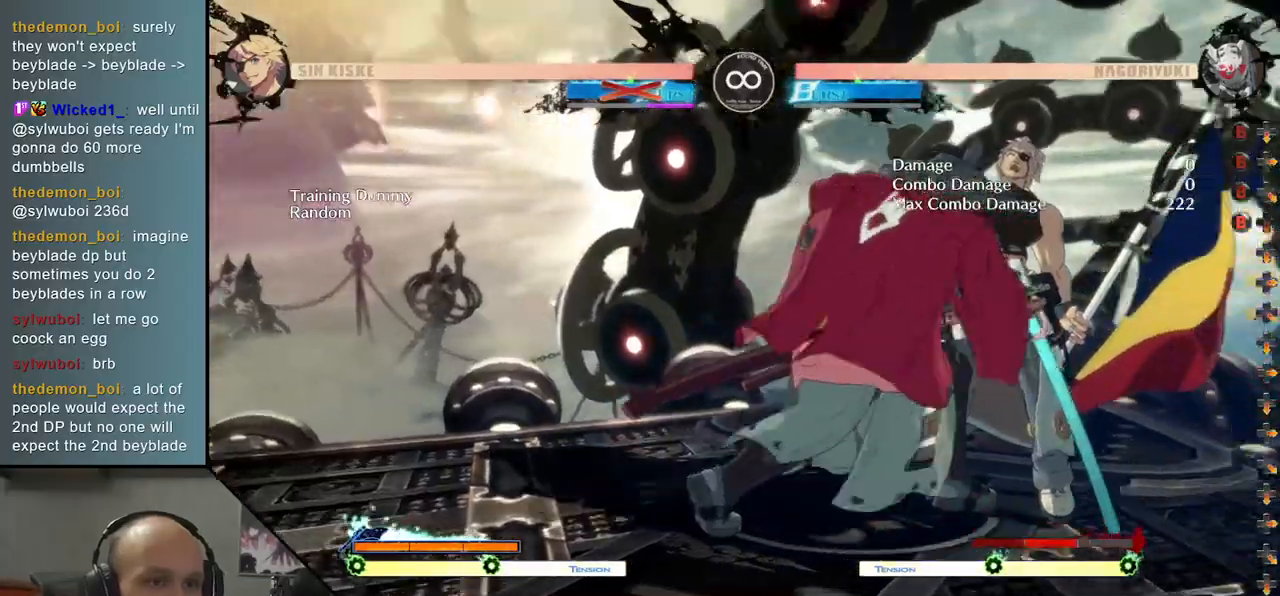
{"buttons": ["SQUARE", "TRIANGLE", "R1", "R2"], "left_stick": "right", "events": [[217, "left_stick", "right"], [300, "R2", "down"], [300, "SQUARE", "down"], [317, "R1", "down"], [317, "TRIANGLE", "down"], [417, "left_stick", "center"], [500, "left_stick", "right"]]}
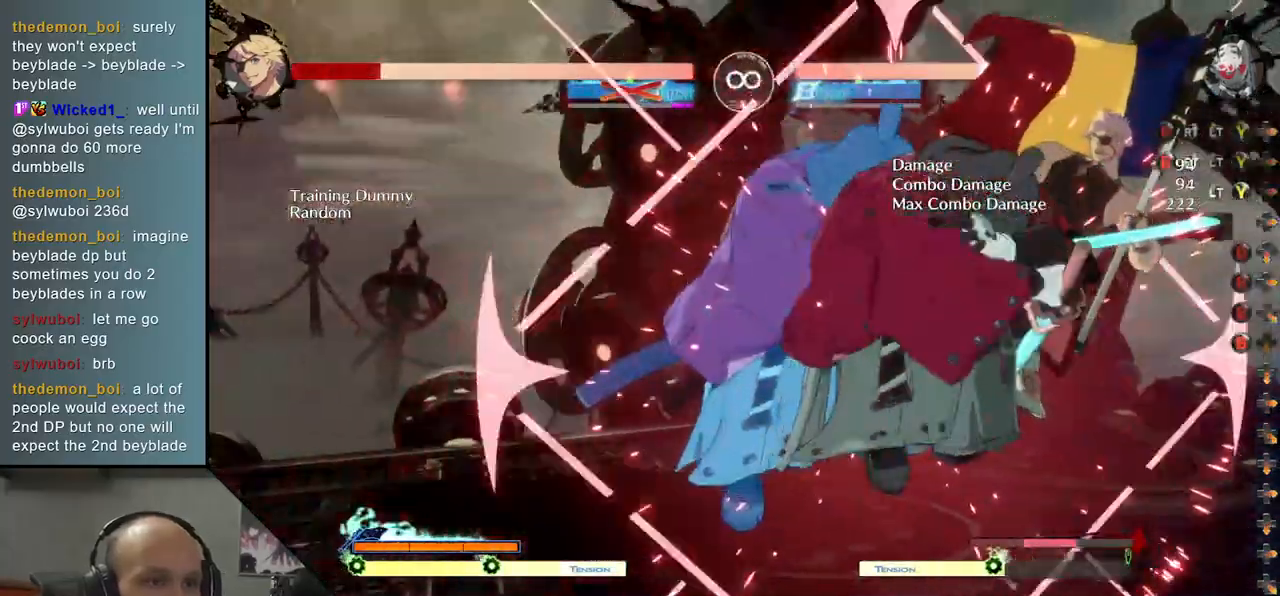
{"buttons": ["SQUARE"], "left_stick": "down", "events": [[83, "R1", "up"], [83, "R2", "up"], [100, "SQUARE", "up"], [100, "TRIANGLE", "up"], [200, "left_stick", "center"], [383, "left_stick", "down"], [450, "SQUARE", "down"]]}
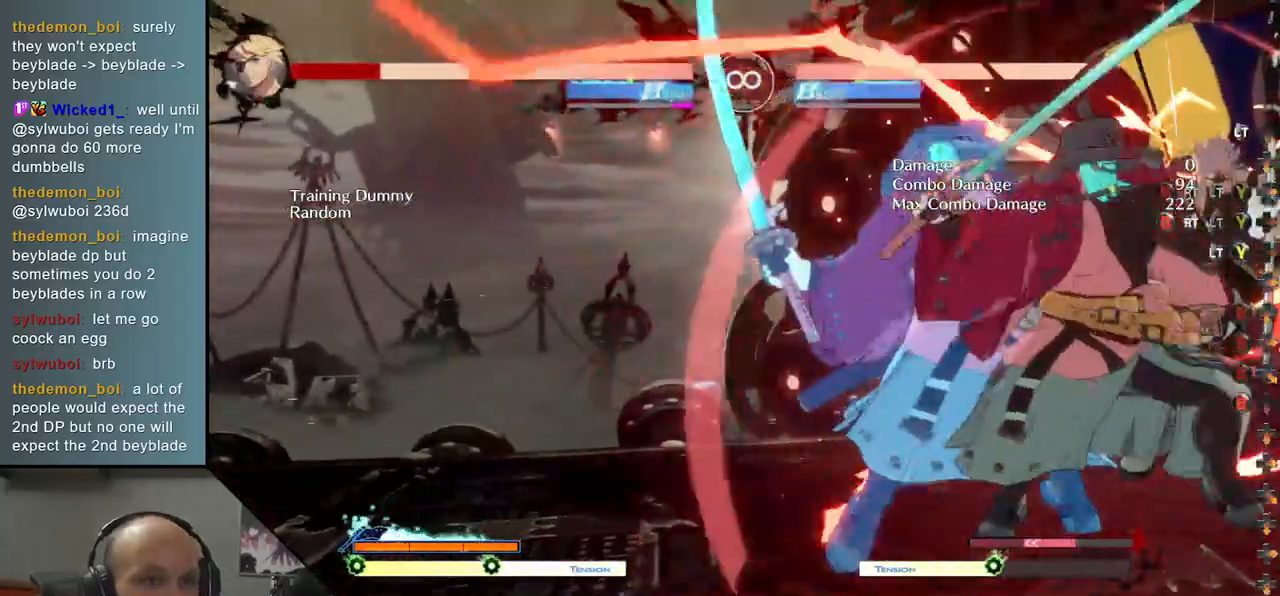
{"buttons": [], "left_stick": "down", "events": [[17, "SQUARE", "up"], [150, "SQUARE", "down"], [200, "SQUARE", "up"], [267, "SQUARE", "down"], [350, "SQUARE", "up"]]}
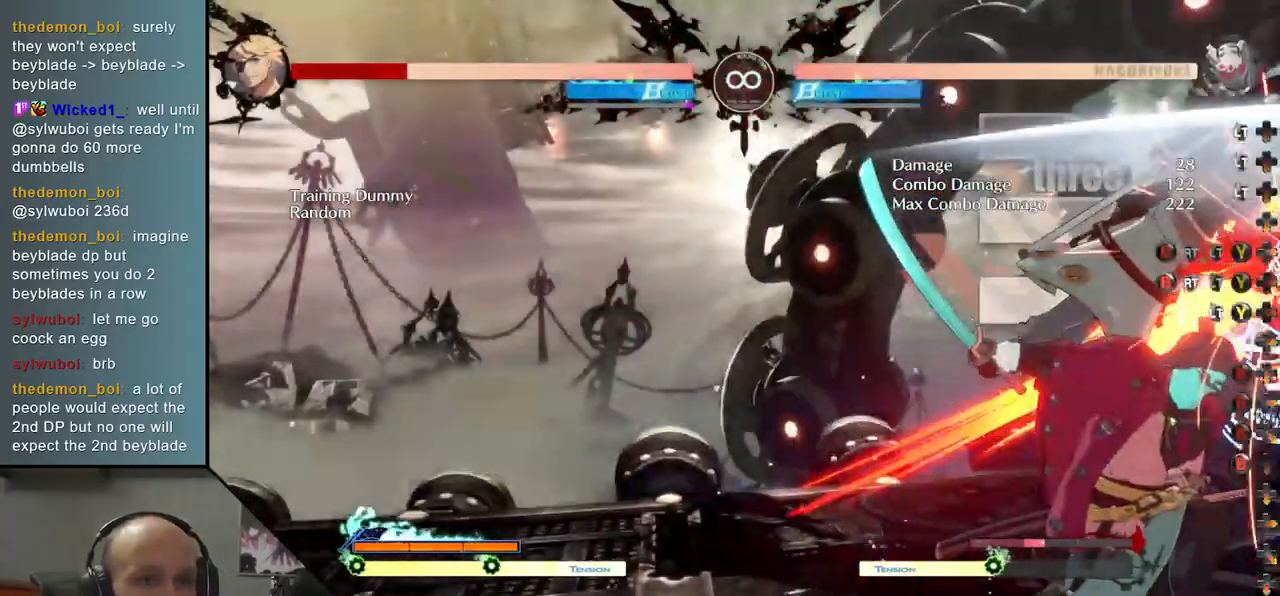
{"buttons": [], "left_stick": "center", "events": [[183, "left_stick", "right"], [233, "SQUARE", "down"], [233, "left_stick", "down"], [350, "SQUARE", "up"], [500, "left_stick", "center"]]}
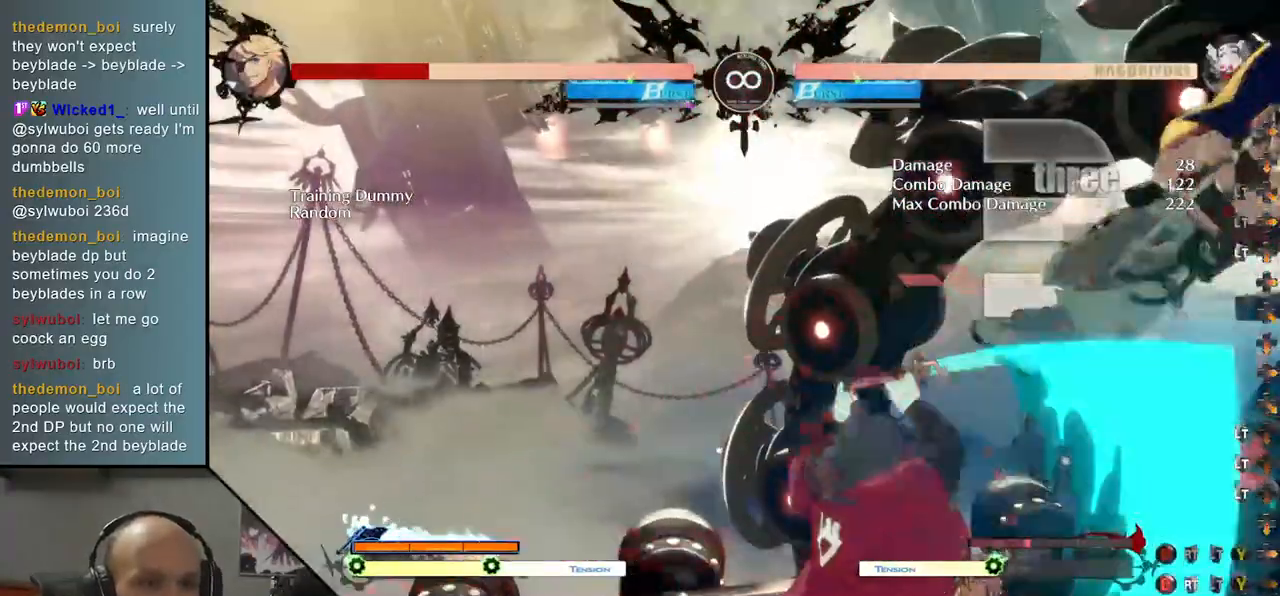
{"buttons": [], "left_stick": "center", "events": [[50, "left_stick", "left"], [217, "left_stick", "down-right"], [317, "left_stick", "right"], [367, "L2", "down"], [467, "L2", "up"], [467, "left_stick", "center"]]}
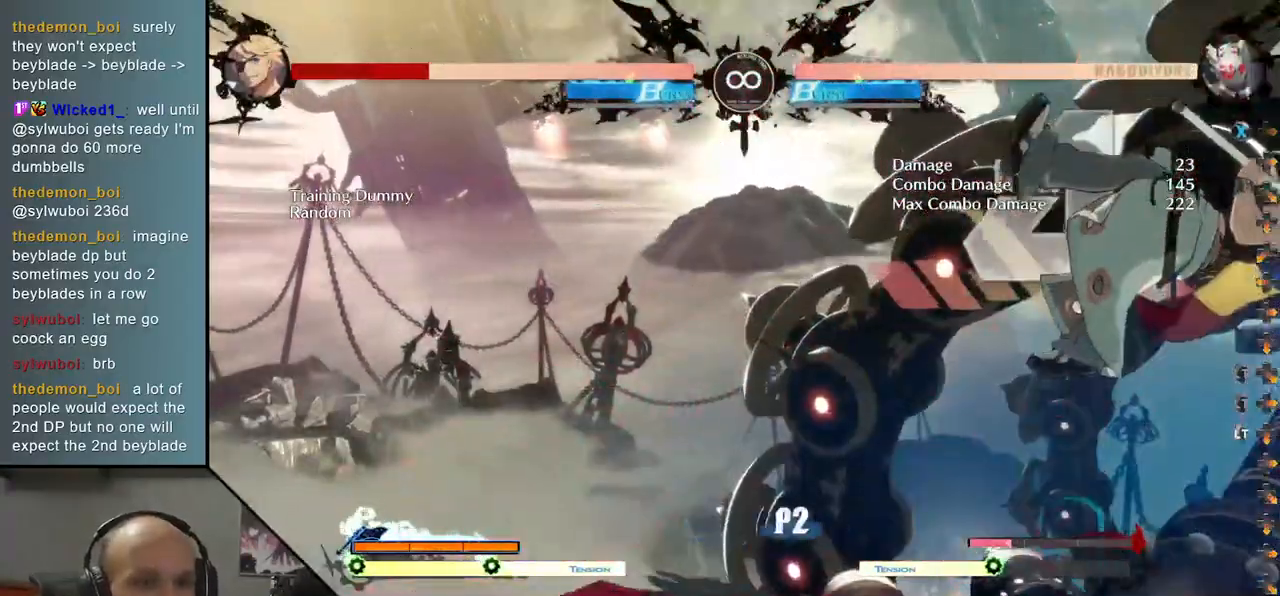
{"buttons": ["TRIANGLE"], "left_stick": "center", "events": [[200, "TRIANGLE", "down"], [300, "TRIANGLE", "up"], [467, "TRIANGLE", "down"]]}
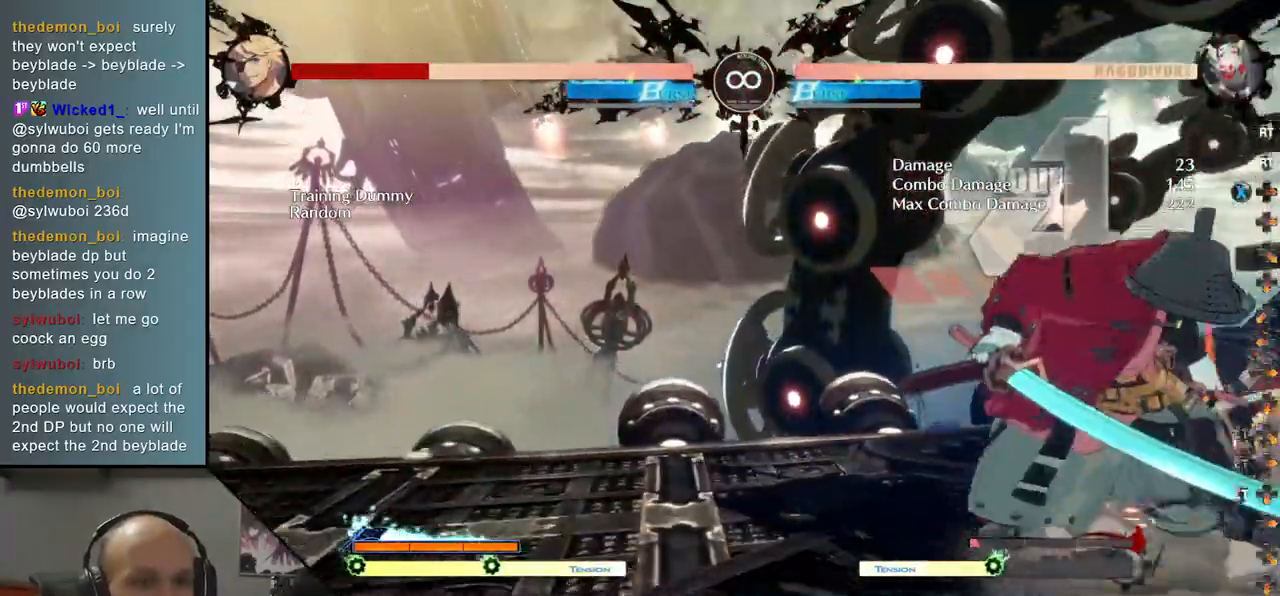
{"buttons": [], "left_stick": "center", "events": [[17, "TRIANGLE", "up"]]}